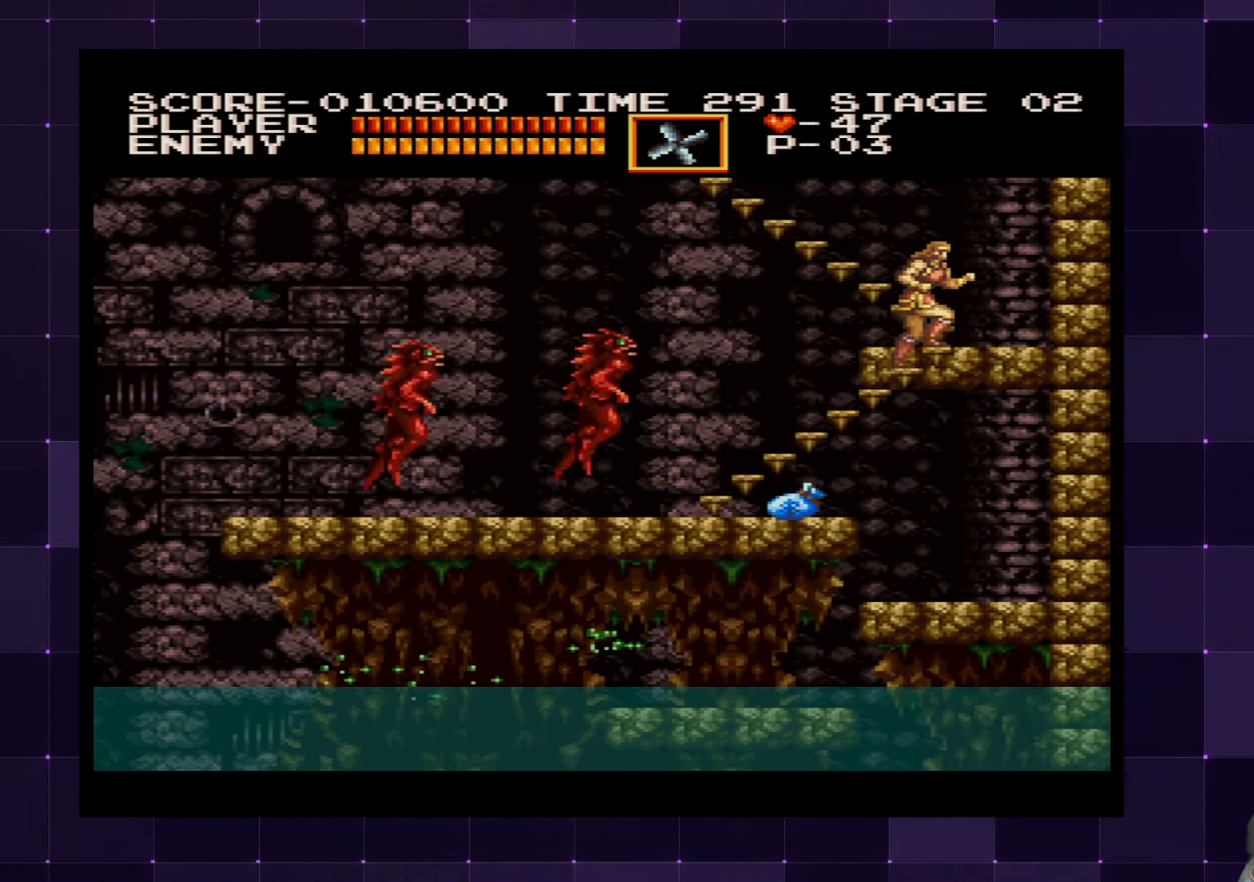
Gameplay with a controller (PlayStation layout); each line is a JSON object with the inputs held at the frame after it. "events" lists button and stick changes between this image and that frame as [ms after this image, input, new state], when the widget could be followed in between. Not read: L3 R3.
{"buttons": ["DPAD_UP"], "left_stick": "center", "right_stick": "center", "events": []}
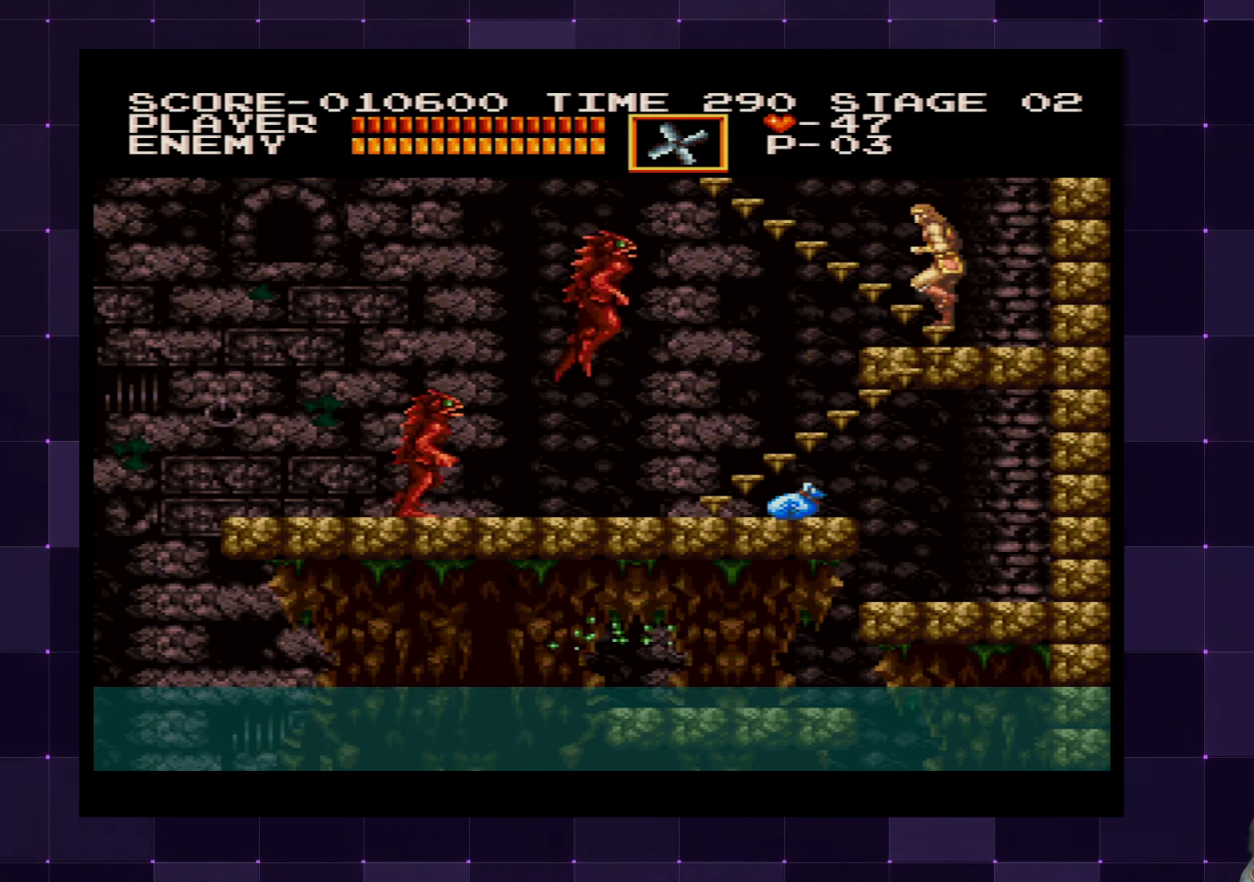
{"buttons": ["DPAD_UP"], "left_stick": "center", "right_stick": "center", "events": []}
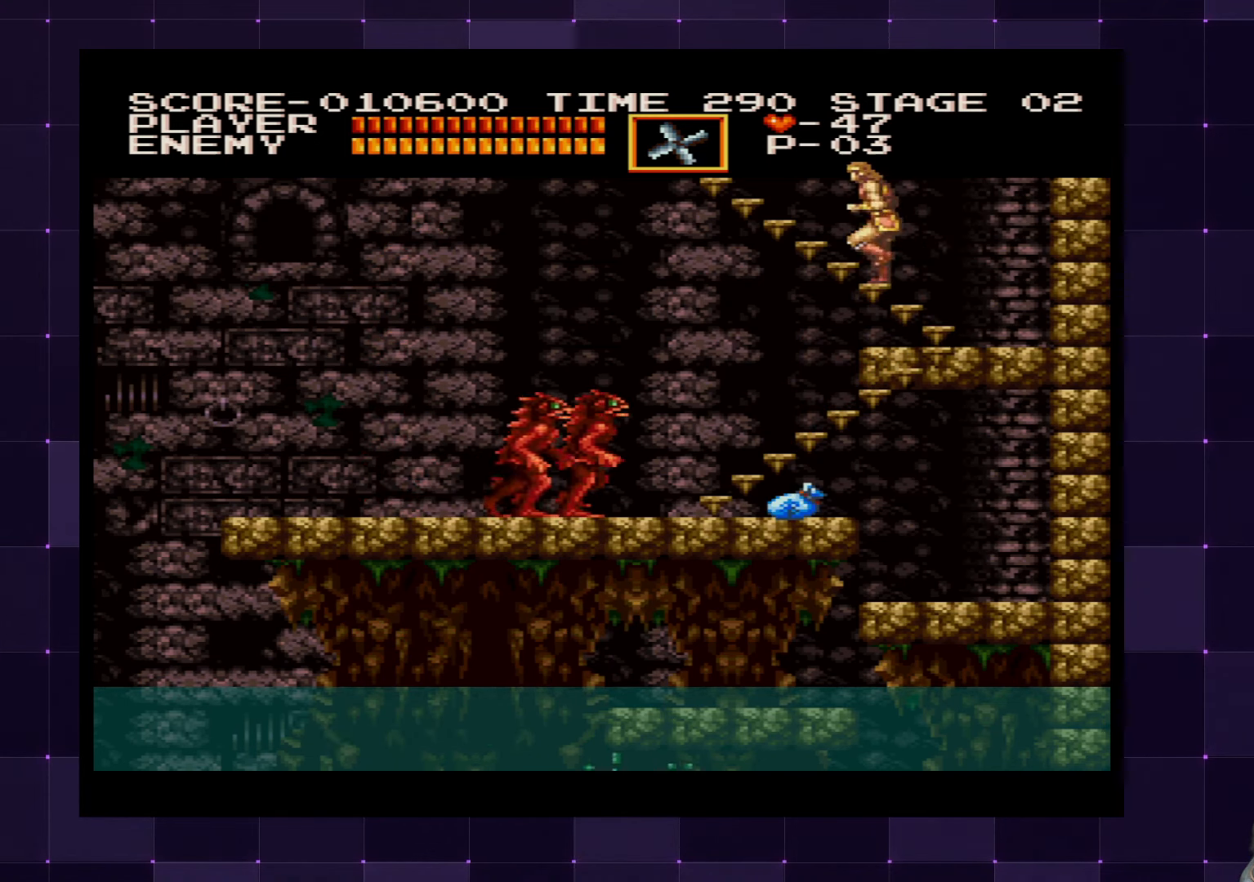
{"buttons": ["DPAD_UP"], "left_stick": "center", "right_stick": "center", "events": []}
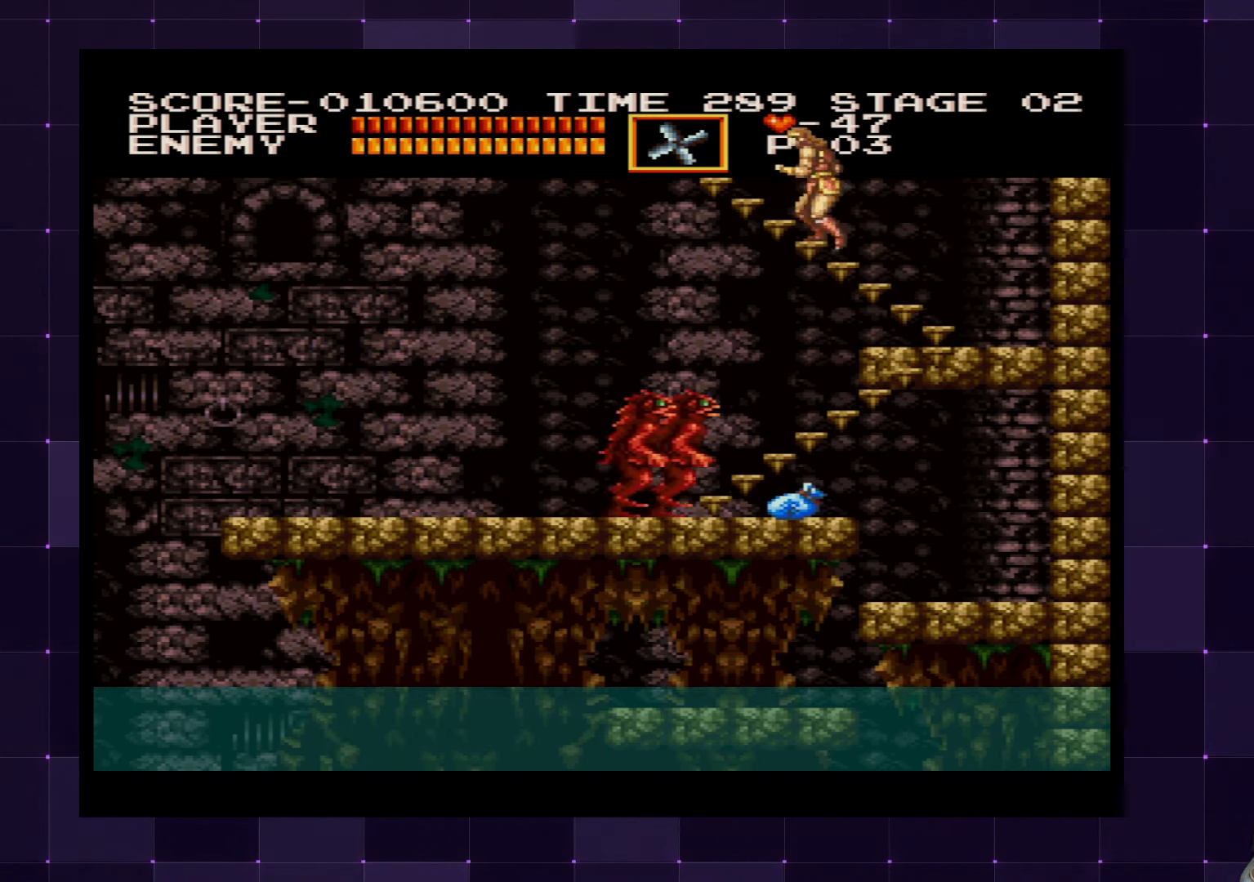
{"buttons": ["DPAD_UP"], "left_stick": "center", "right_stick": "center", "events": []}
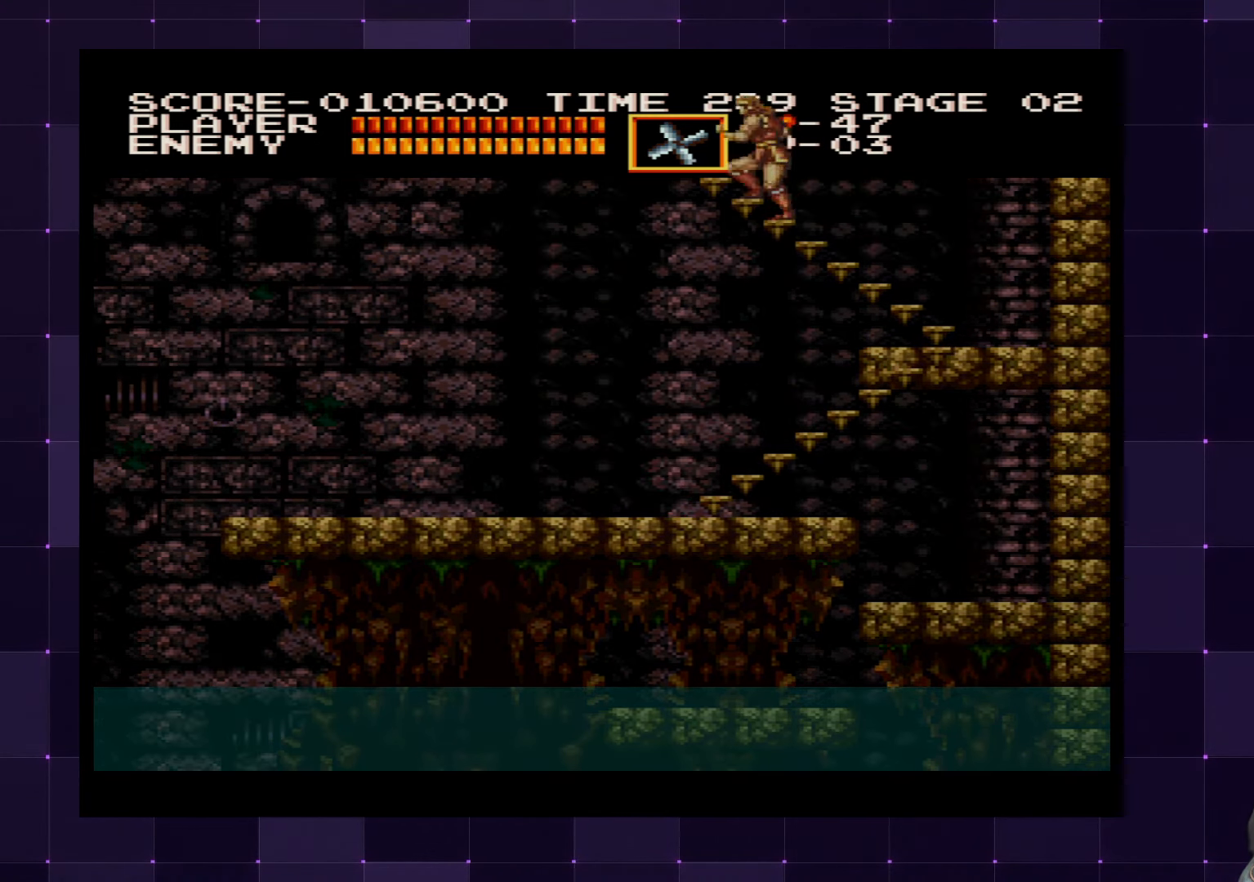
{"buttons": ["DPAD_UP"], "left_stick": "center", "right_stick": "center", "events": []}
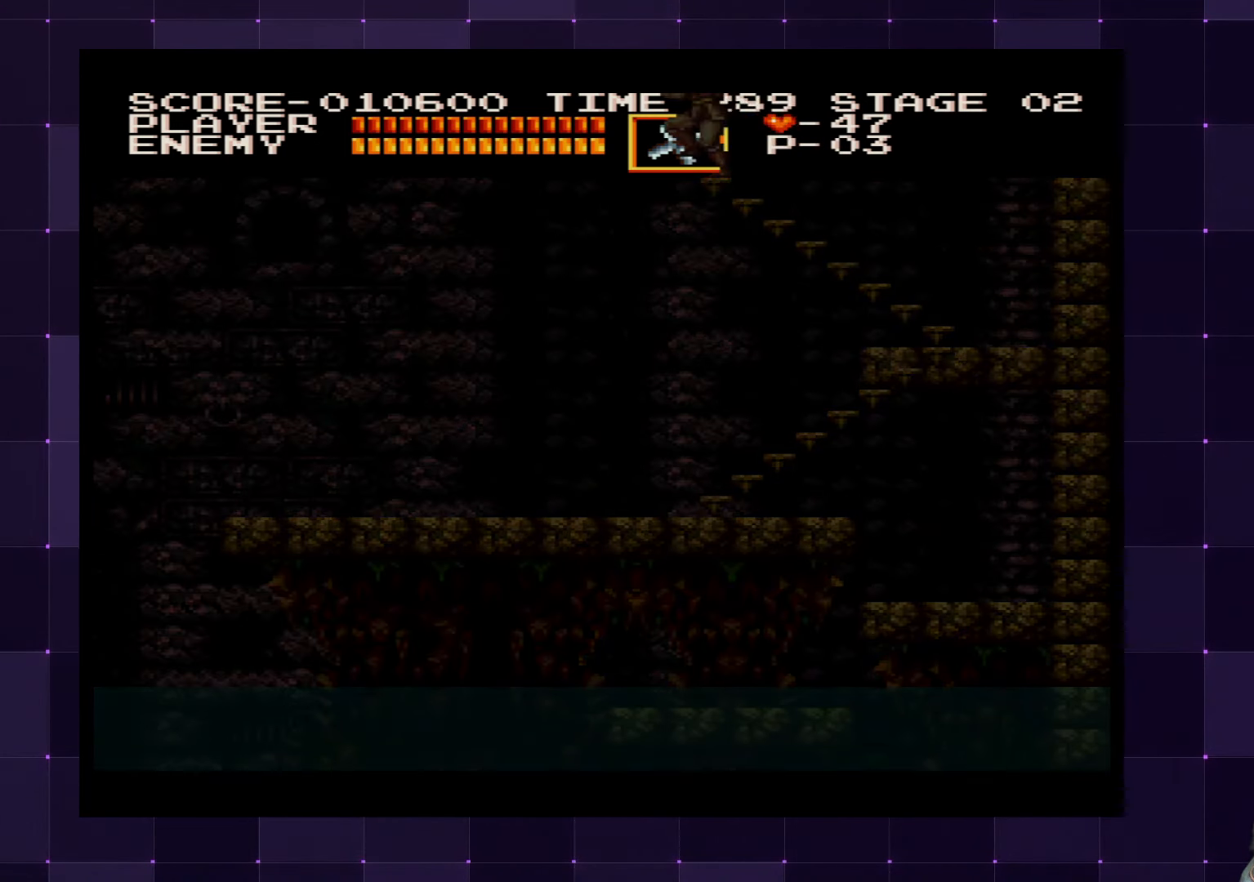
{"buttons": ["DPAD_UP"], "left_stick": "center", "right_stick": "center", "events": []}
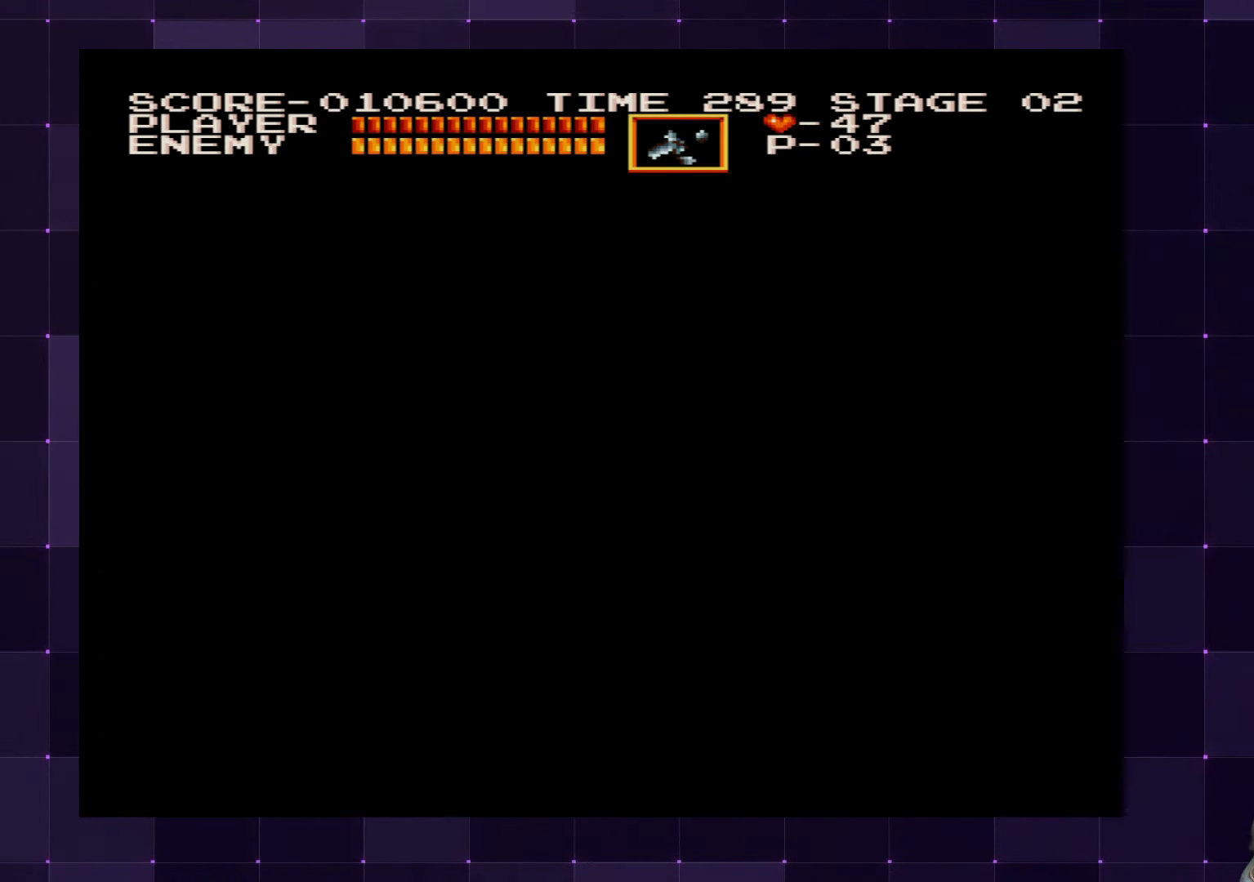
{"buttons": ["DPAD_UP"], "left_stick": "center", "right_stick": "center", "events": []}
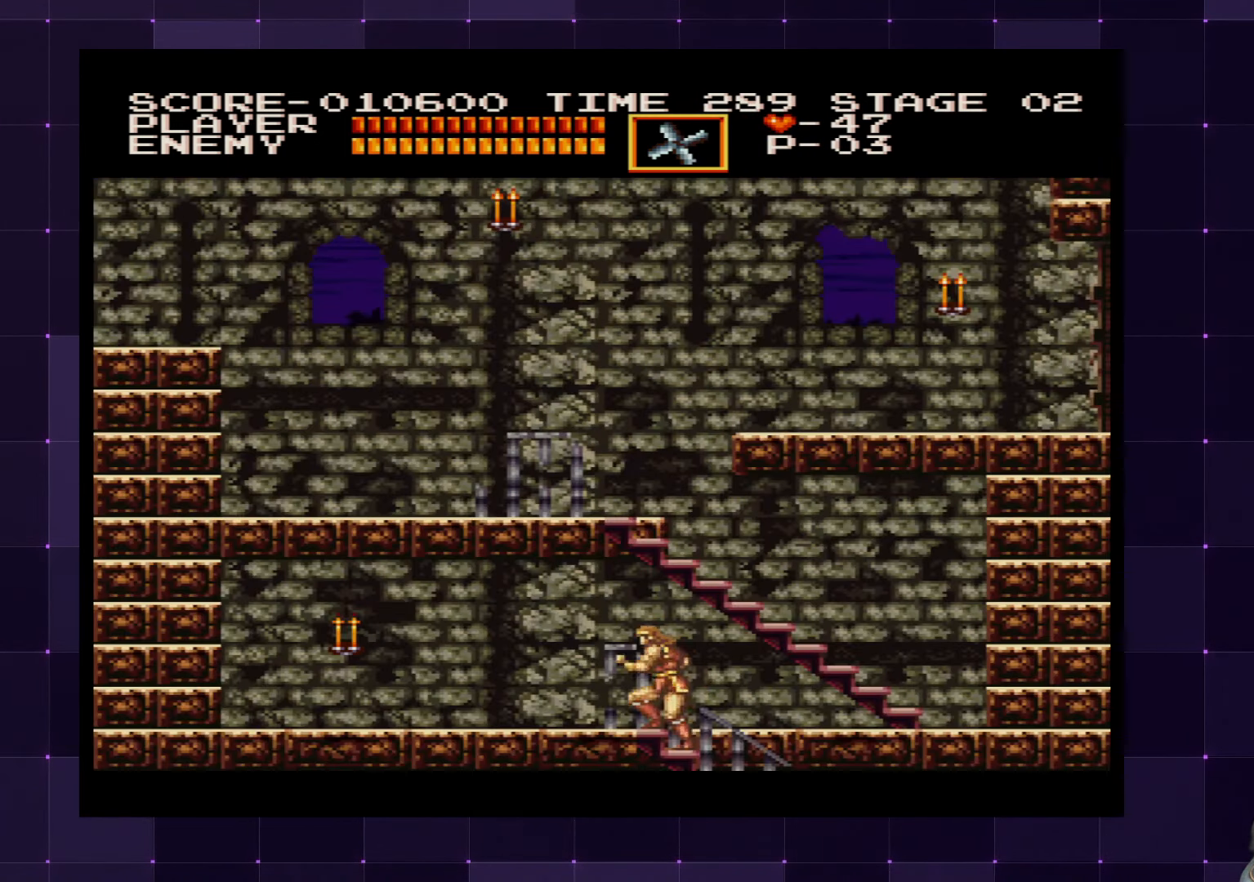
{"buttons": ["DPAD_UP"], "left_stick": "center", "right_stick": "center", "events": []}
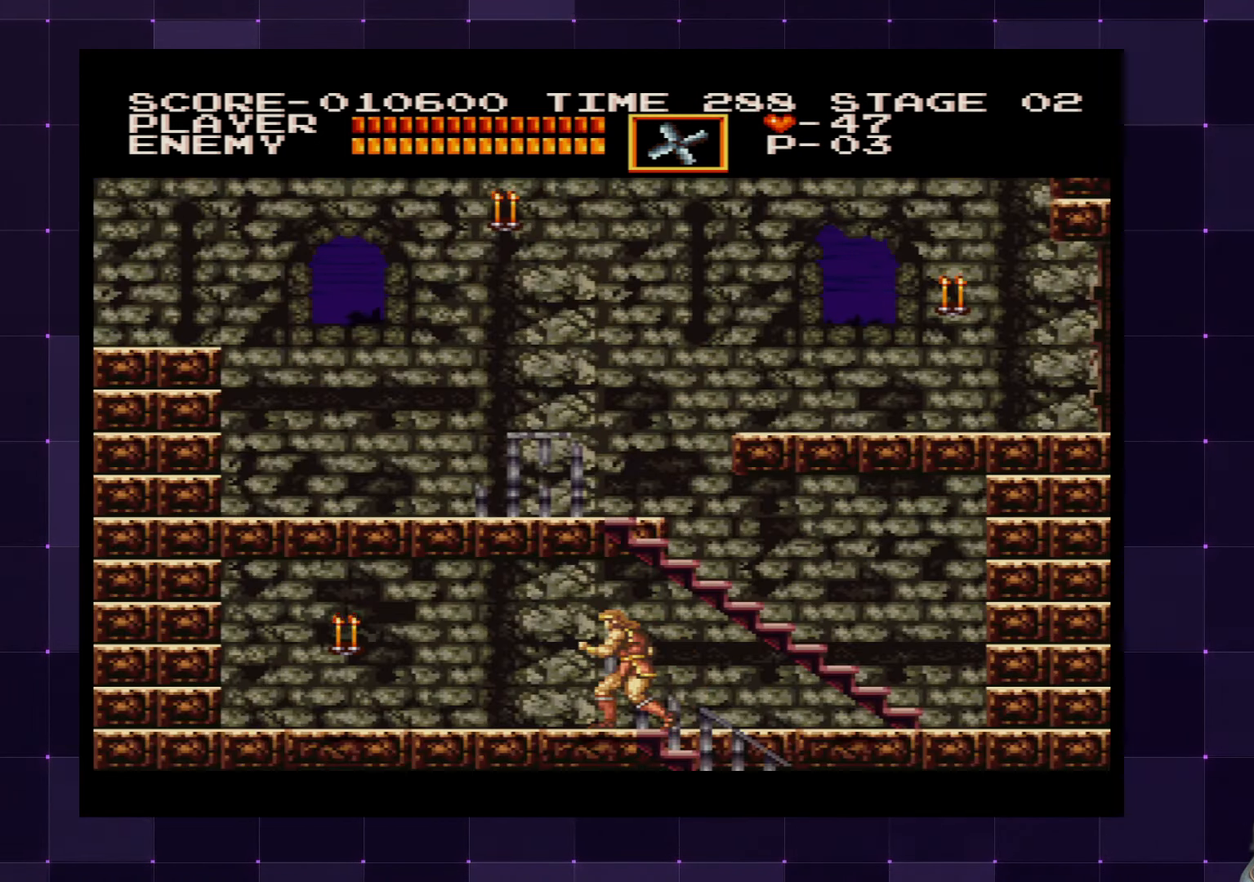
{"buttons": ["SQUARE"], "left_stick": "center", "right_stick": "center", "events": [[150, "DPAD_UP", "up"], [350, "SQUARE", "down"]]}
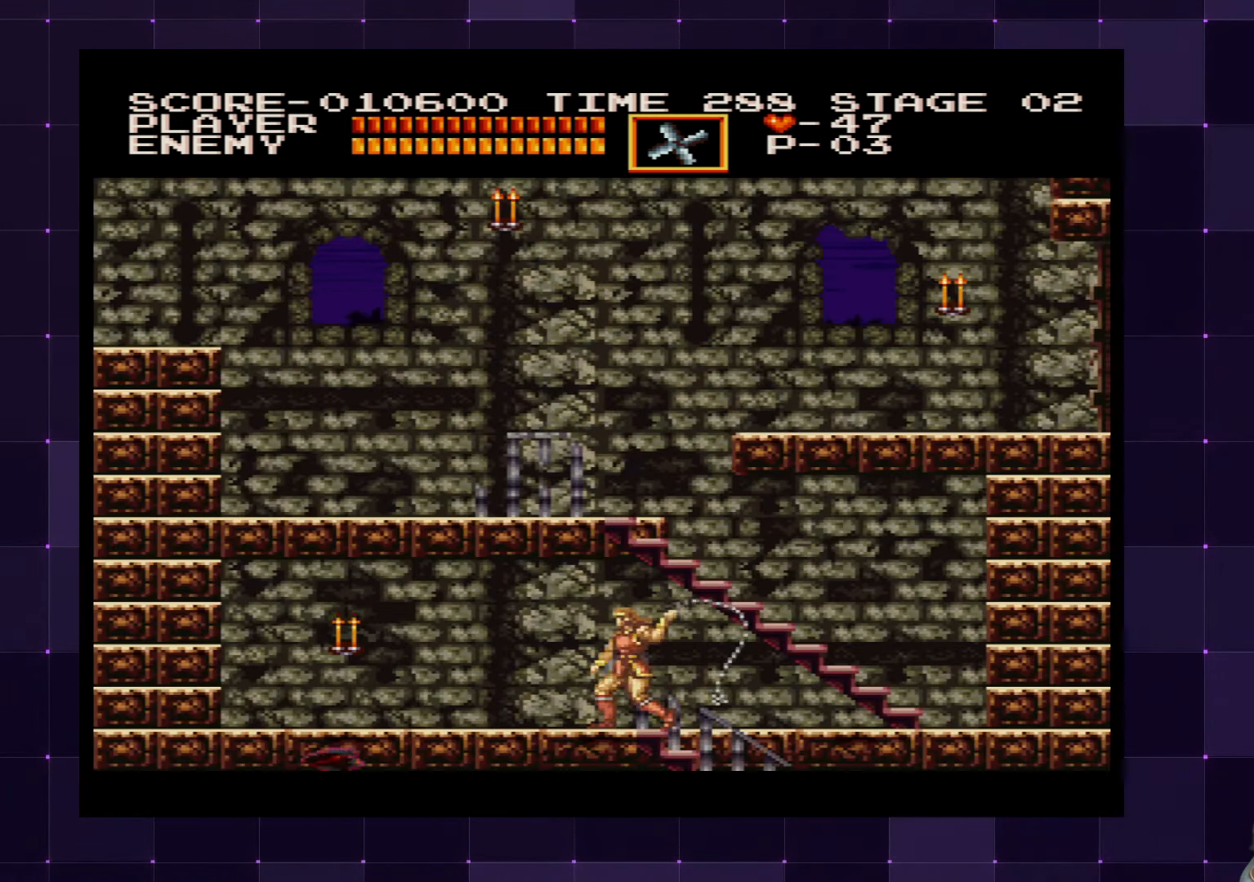
{"buttons": ["DPAD_RIGHT"], "left_stick": "center", "right_stick": "center", "events": [[17, "SQUARE", "up"], [317, "DPAD_RIGHT", "down"]]}
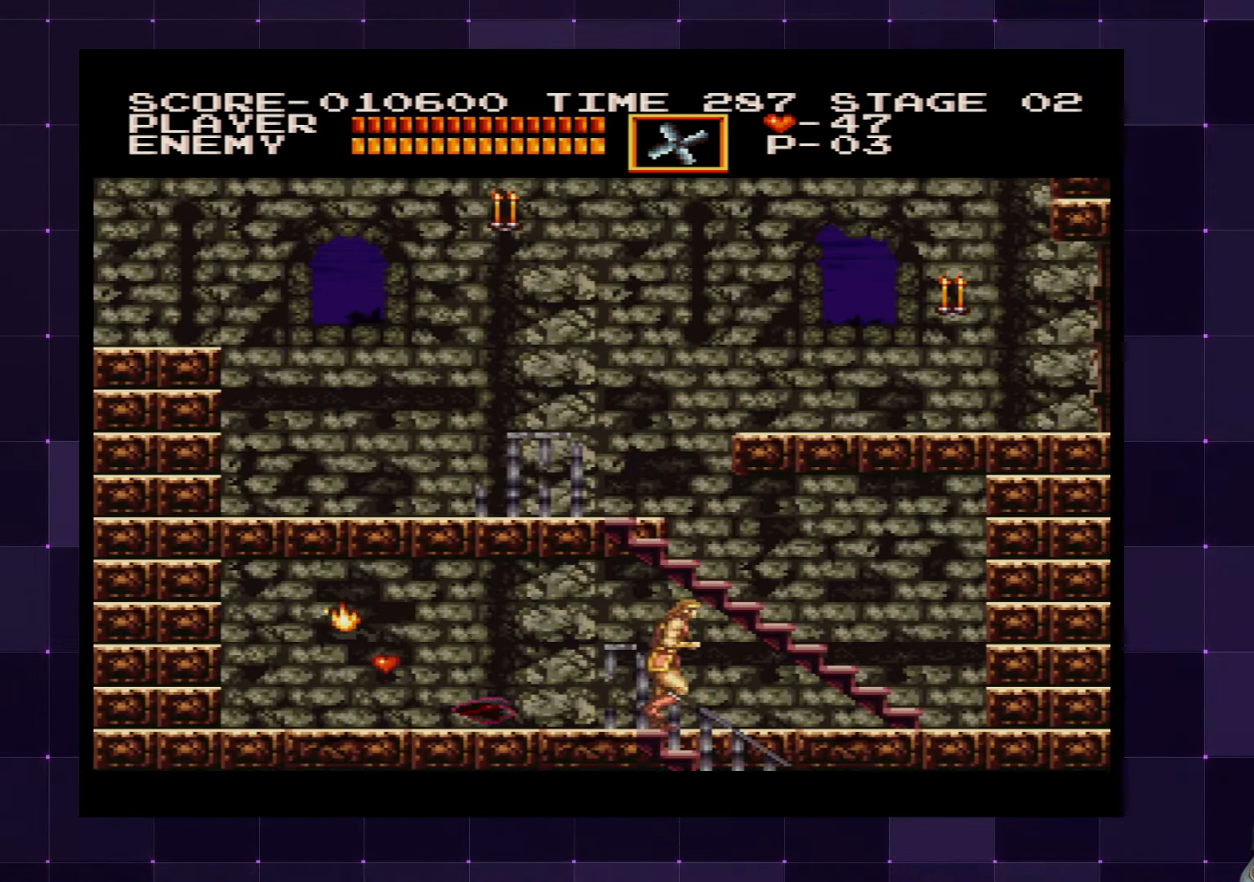
{"buttons": ["DPAD_RIGHT"], "left_stick": "center", "right_stick": "center", "events": [[83, "DPAD_RIGHT", "up"], [150, "DPAD_LEFT", "down"], [267, "DPAD_LEFT", "up"], [367, "DPAD_RIGHT", "down"]]}
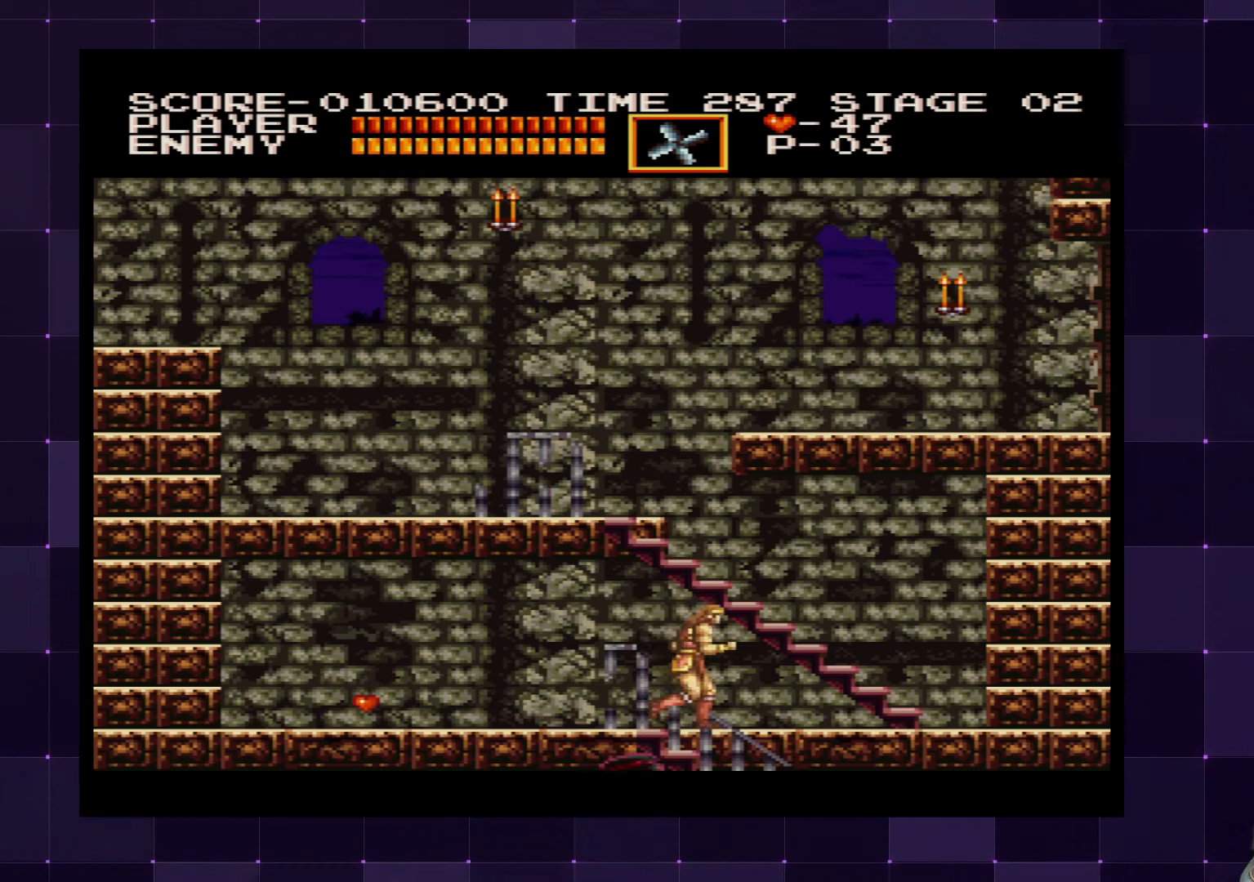
{"buttons": ["DPAD_RIGHT"], "left_stick": "center", "right_stick": "center", "events": [[17, "DPAD_RIGHT", "up"], [67, "DPAD_LEFT", "down"], [317, "DPAD_LEFT", "up"], [400, "DPAD_RIGHT", "down"]]}
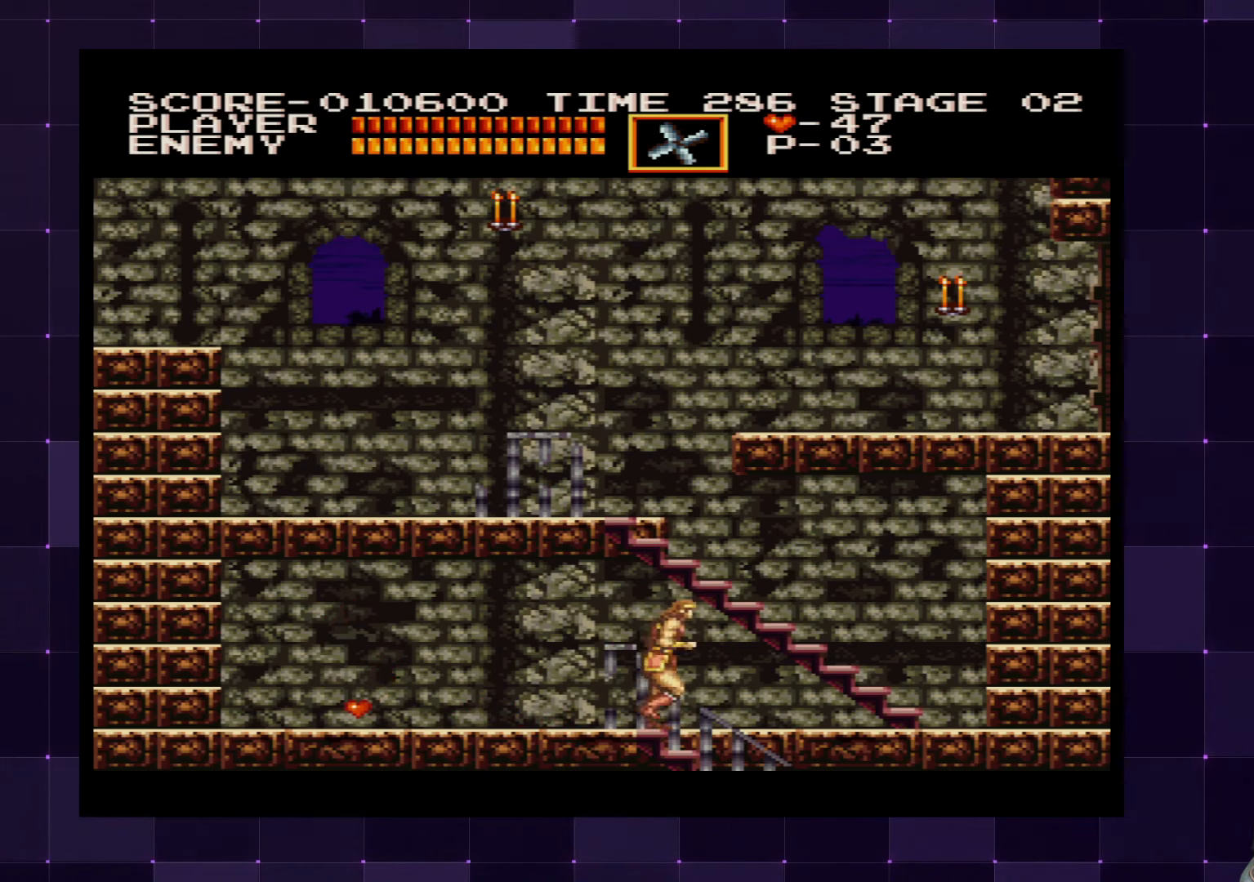
{"buttons": ["DPAD_RIGHT"], "left_stick": "center", "right_stick": "center", "events": []}
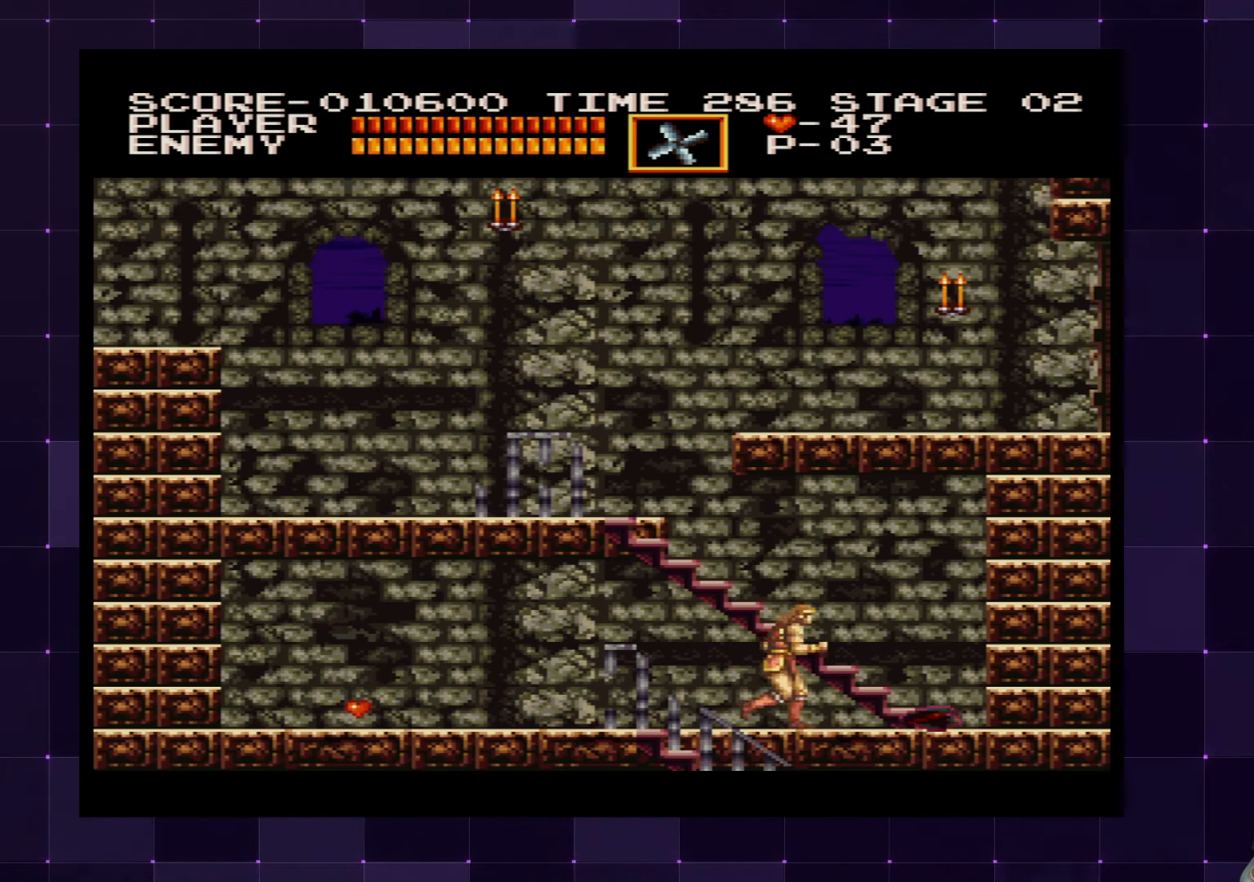
{"buttons": ["DPAD_UP"], "left_stick": "center", "right_stick": "center", "events": [[417, "DPAD_UP", "down"], [450, "DPAD_RIGHT", "up"]]}
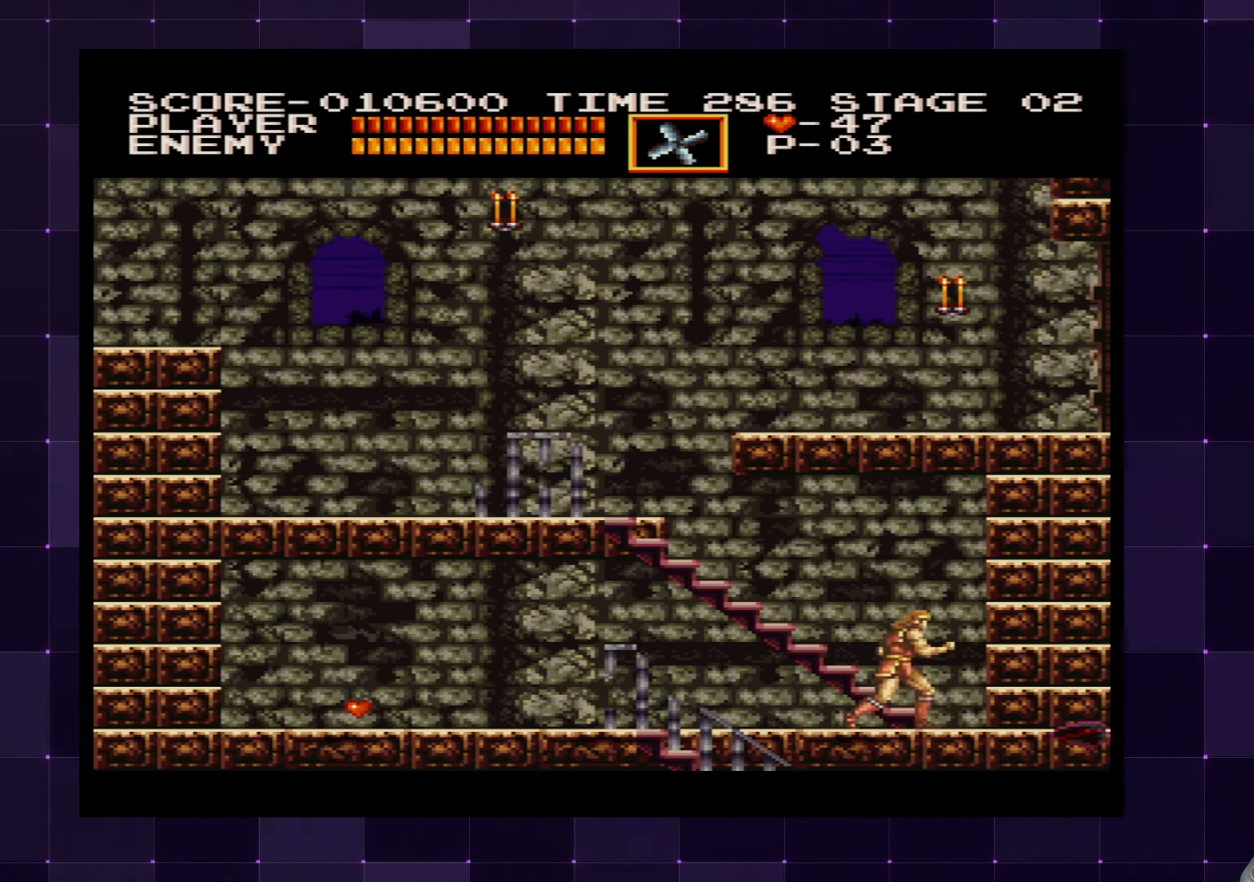
{"buttons": ["DPAD_UP"], "left_stick": "center", "right_stick": "center", "events": []}
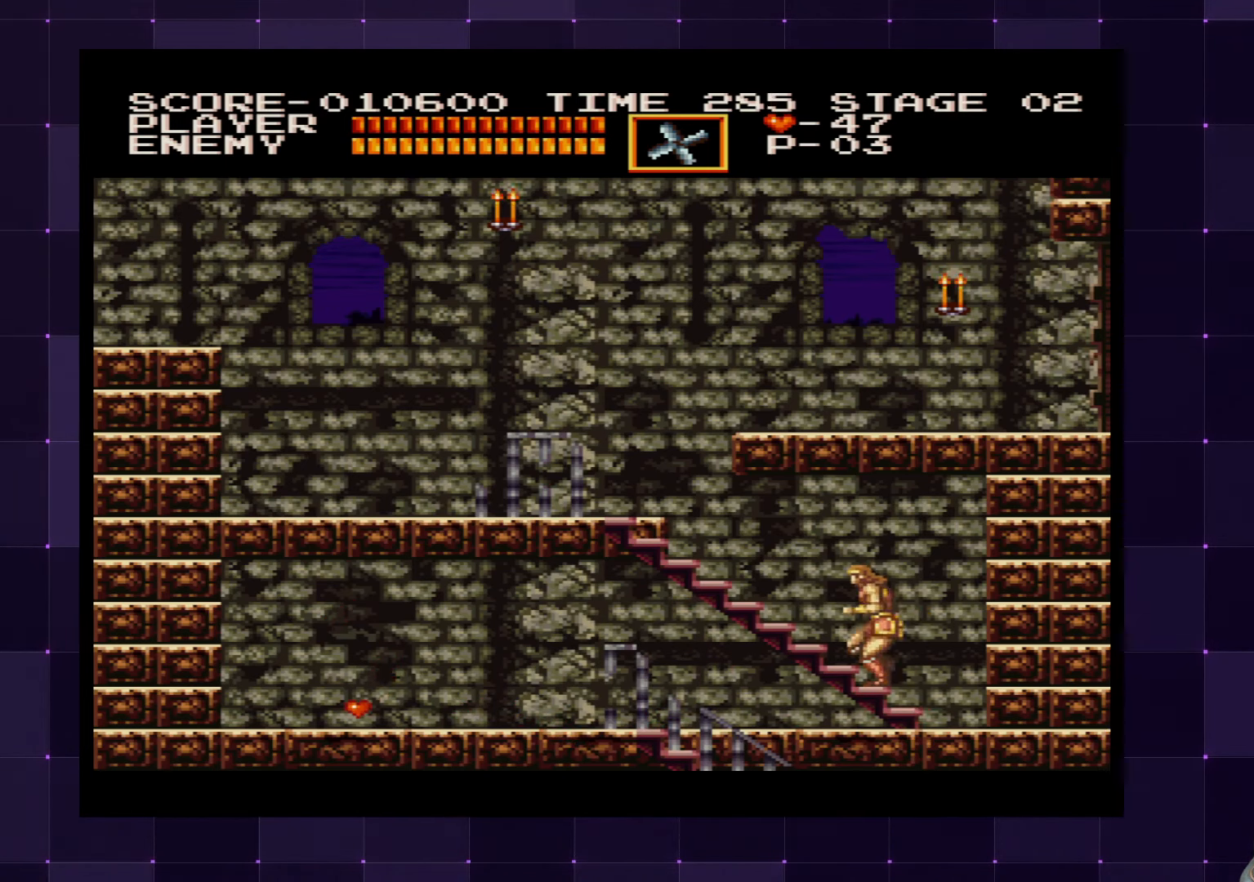
{"buttons": ["DPAD_UP"], "left_stick": "center", "right_stick": "center", "events": []}
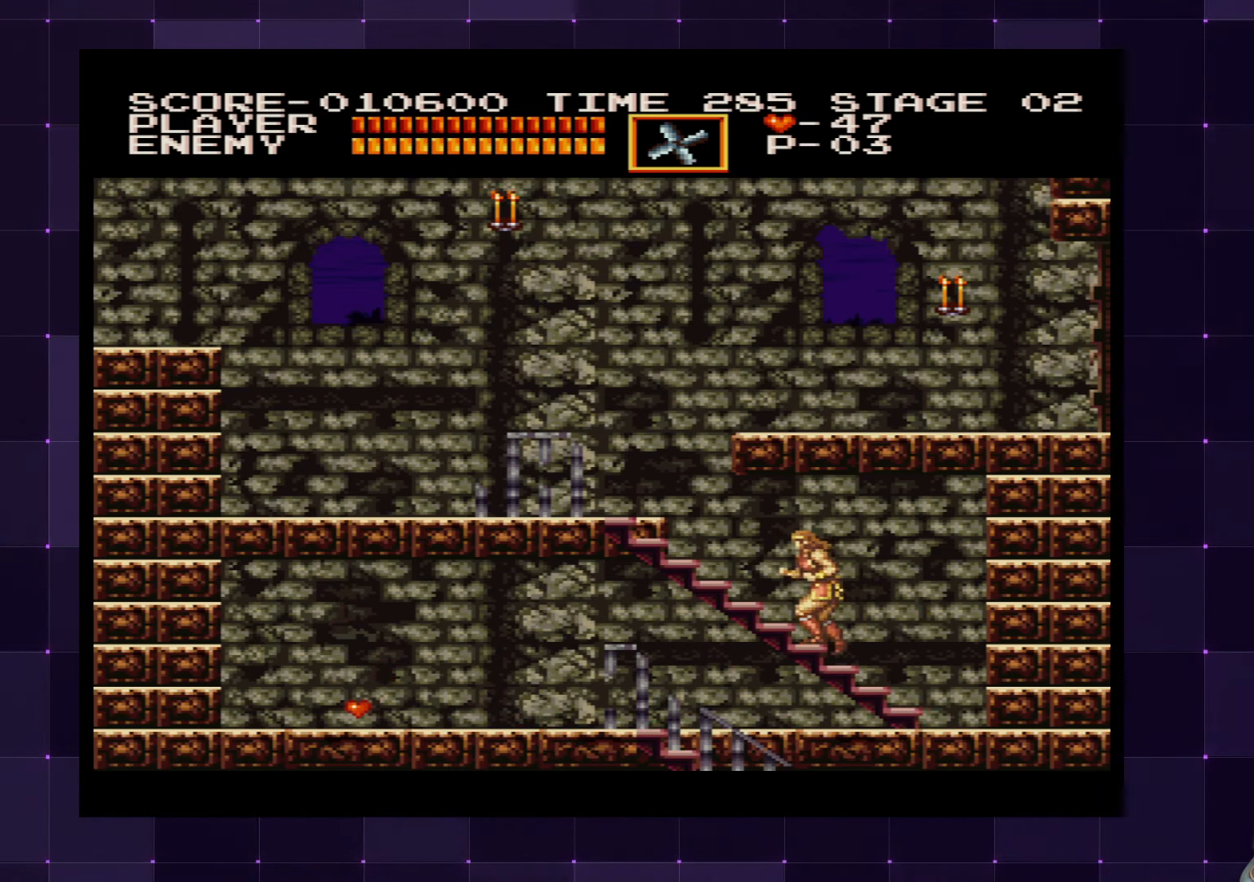
{"buttons": ["DPAD_UP"], "left_stick": "center", "right_stick": "center", "events": []}
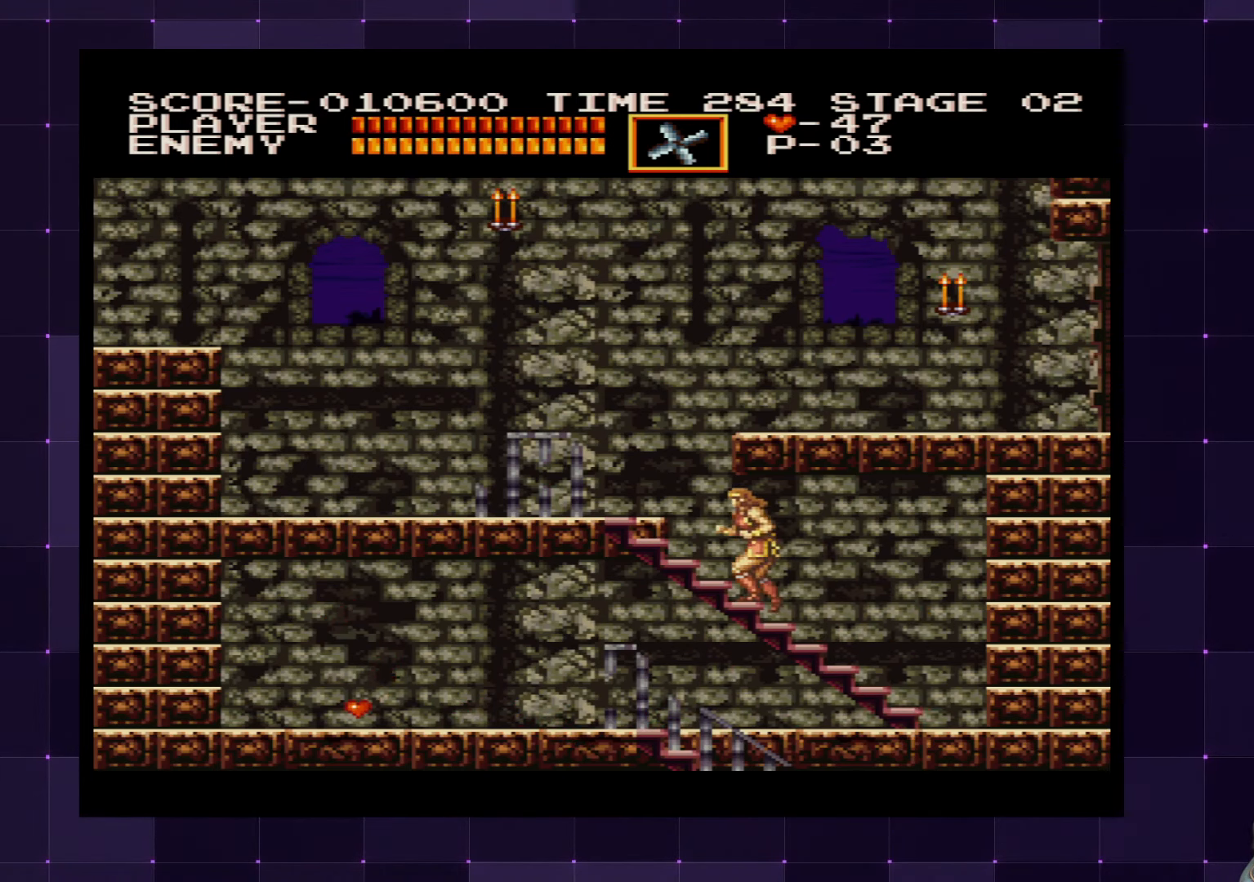
{"buttons": ["DPAD_UP"], "left_stick": "center", "right_stick": "center", "events": []}
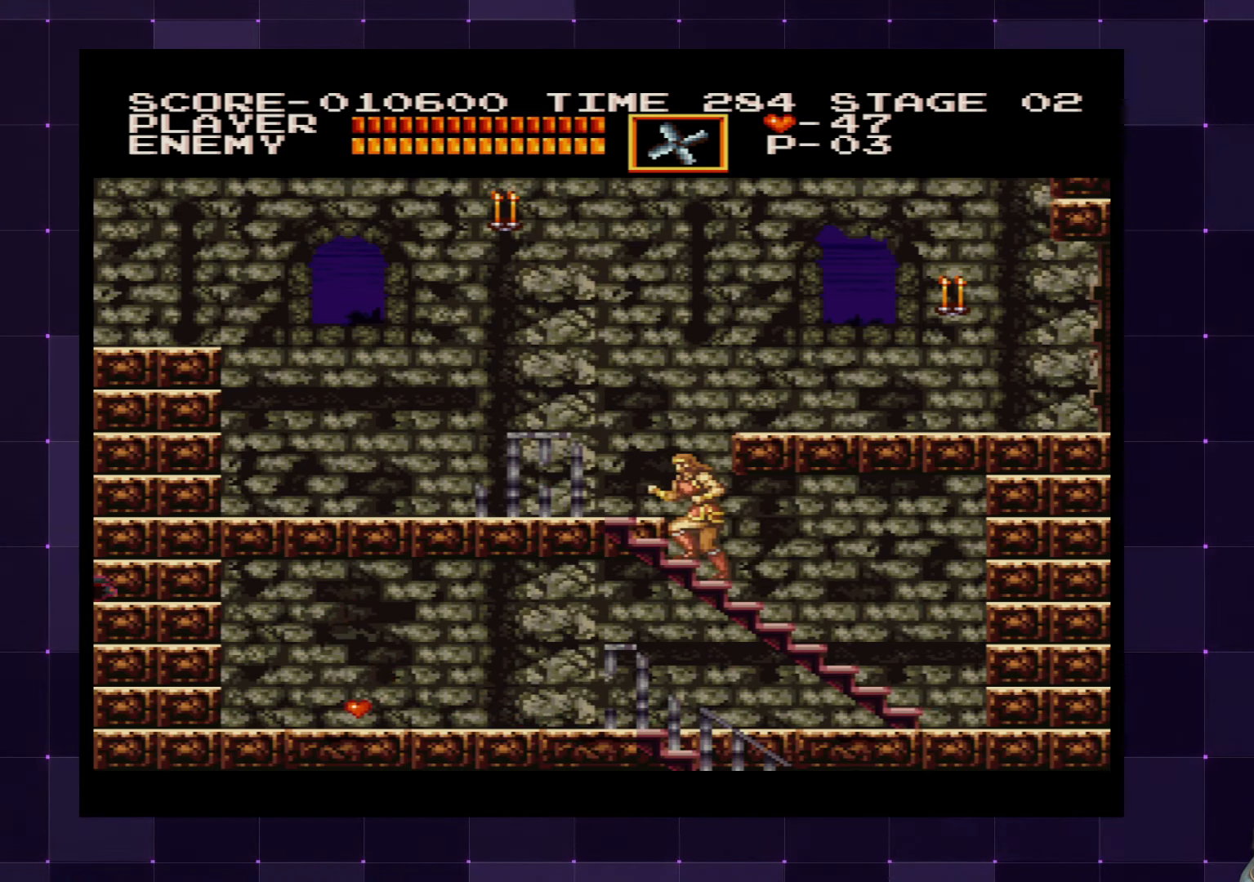
{"buttons": ["DPAD_UP"], "left_stick": "center", "right_stick": "center", "events": []}
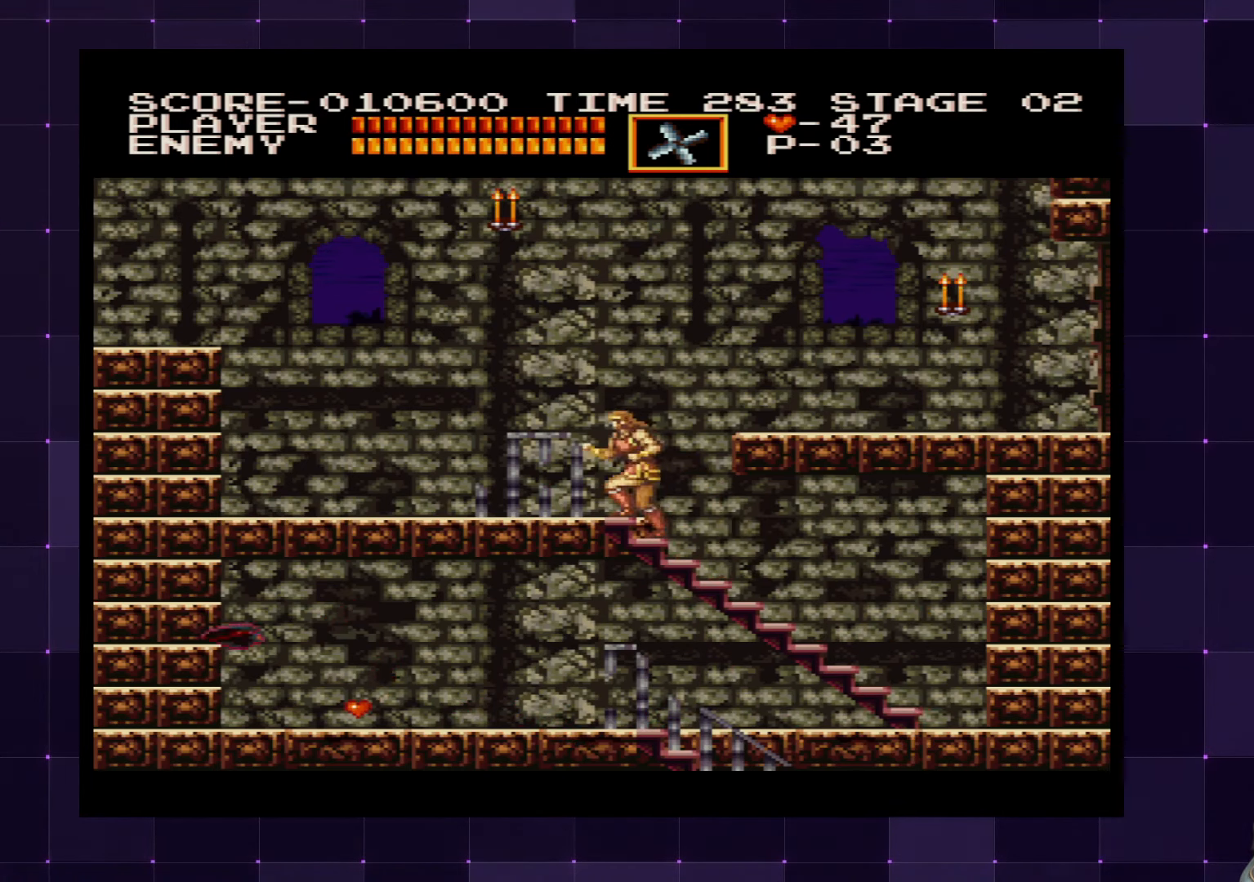
{"buttons": ["DPAD_RIGHT"], "left_stick": "center", "right_stick": "center", "events": [[350, "DPAD_RIGHT", "down"], [367, "DPAD_UP", "up"]]}
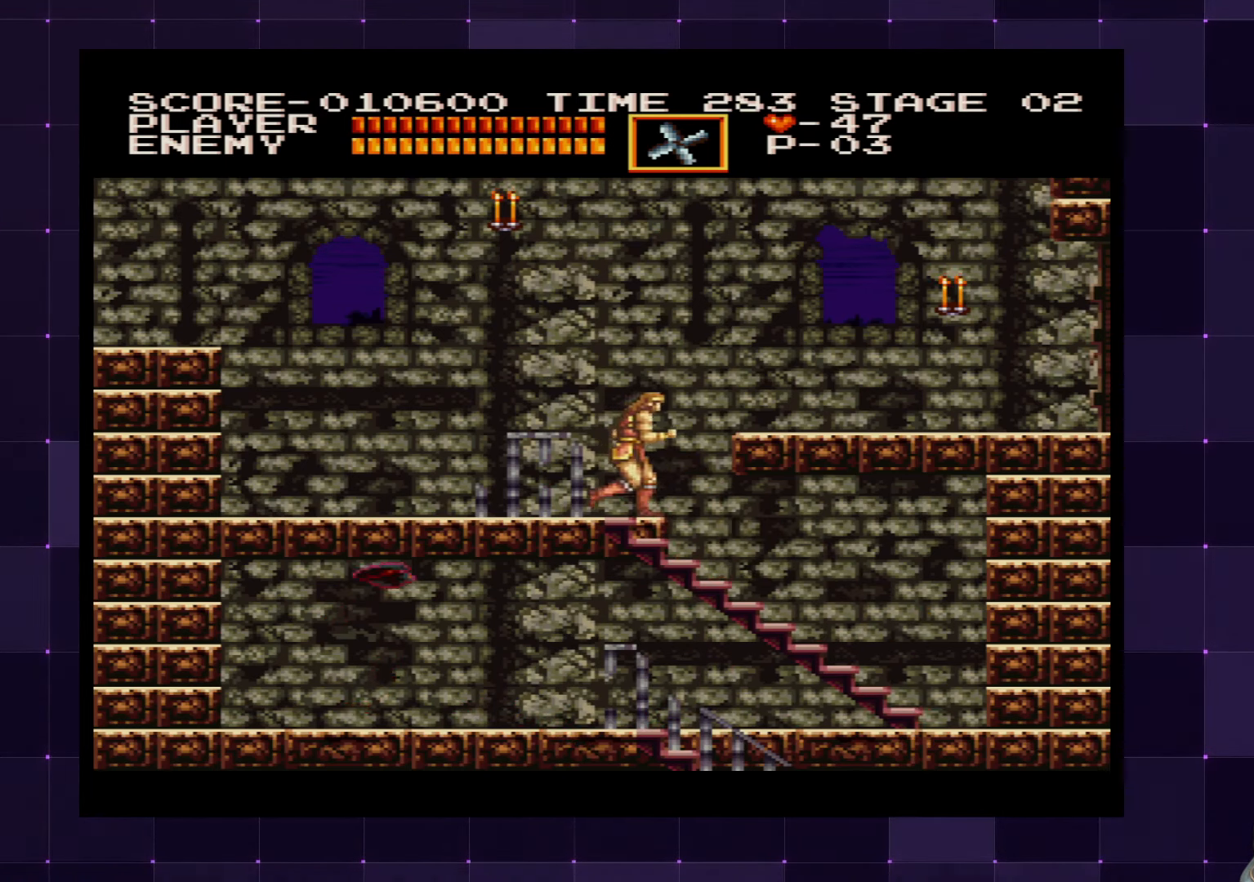
{"buttons": ["DPAD_RIGHT"], "left_stick": "center", "right_stick": "center", "events": [[34, "CROSS", "down"], [117, "SQUARE", "down"], [200, "CROSS", "up"], [250, "SQUARE", "up"], [284, "DPAD_RIGHT", "up"], [433, "DPAD_RIGHT", "down"]]}
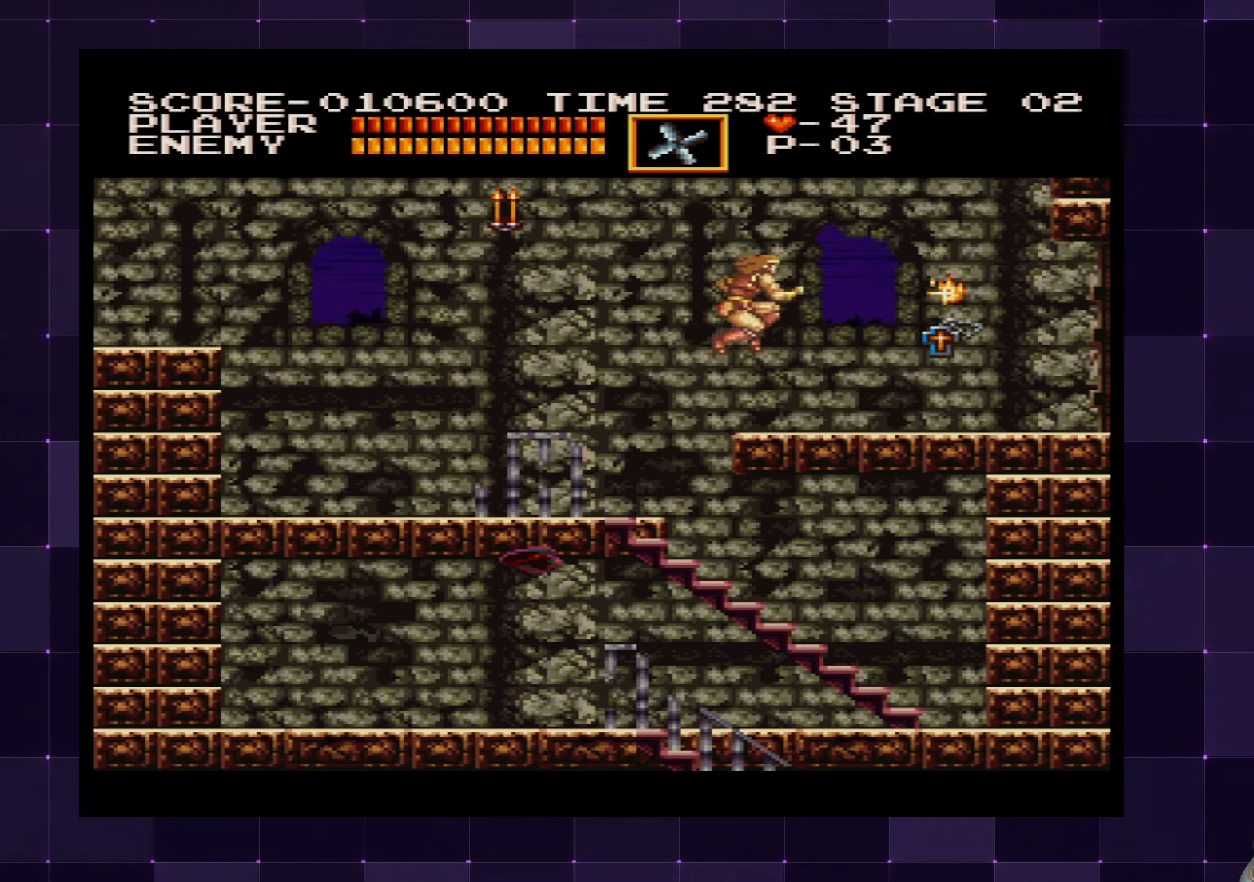
{"buttons": ["DPAD_RIGHT"], "left_stick": "center", "right_stick": "center", "events": []}
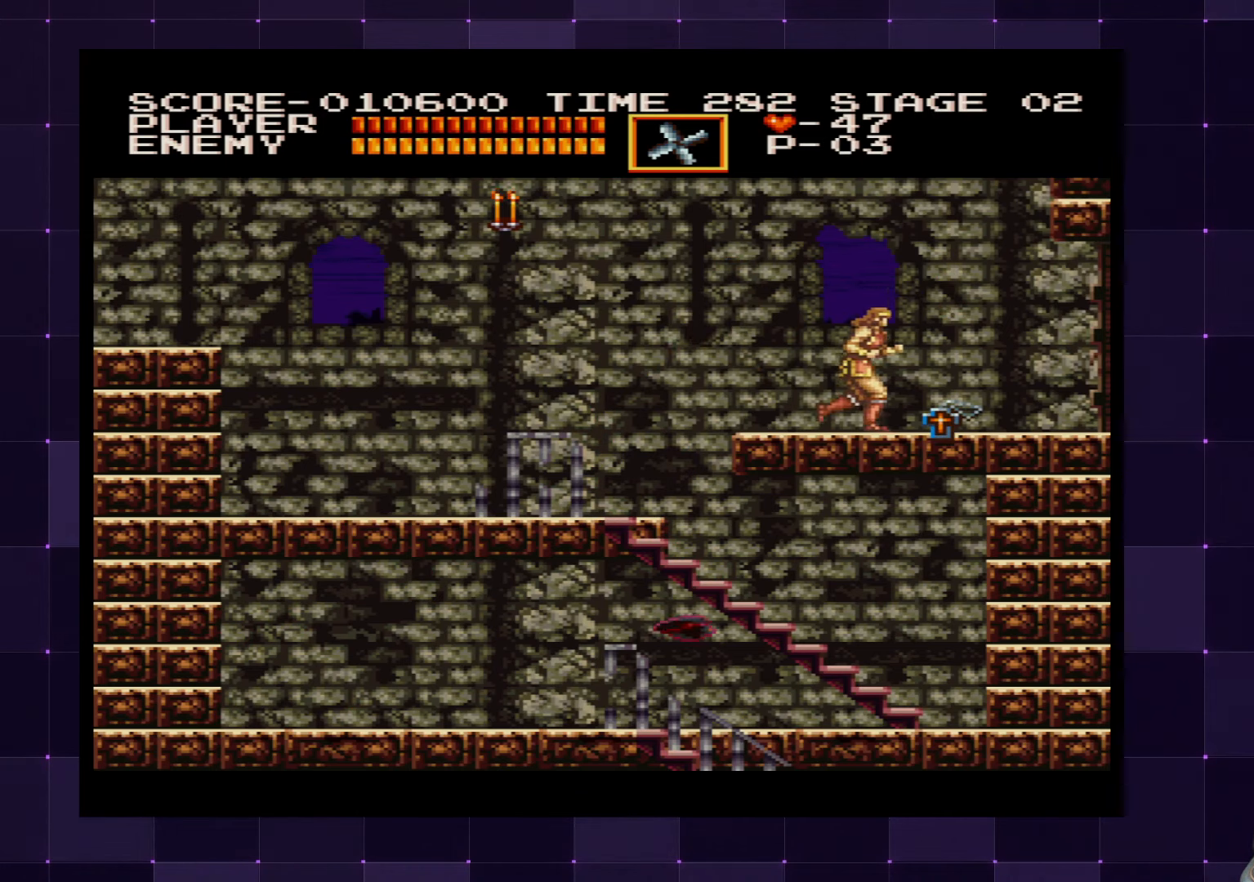
{"buttons": ["DPAD_LEFT"], "left_stick": "center", "right_stick": "center", "events": [[250, "DPAD_RIGHT", "up"], [316, "DPAD_LEFT", "down"]]}
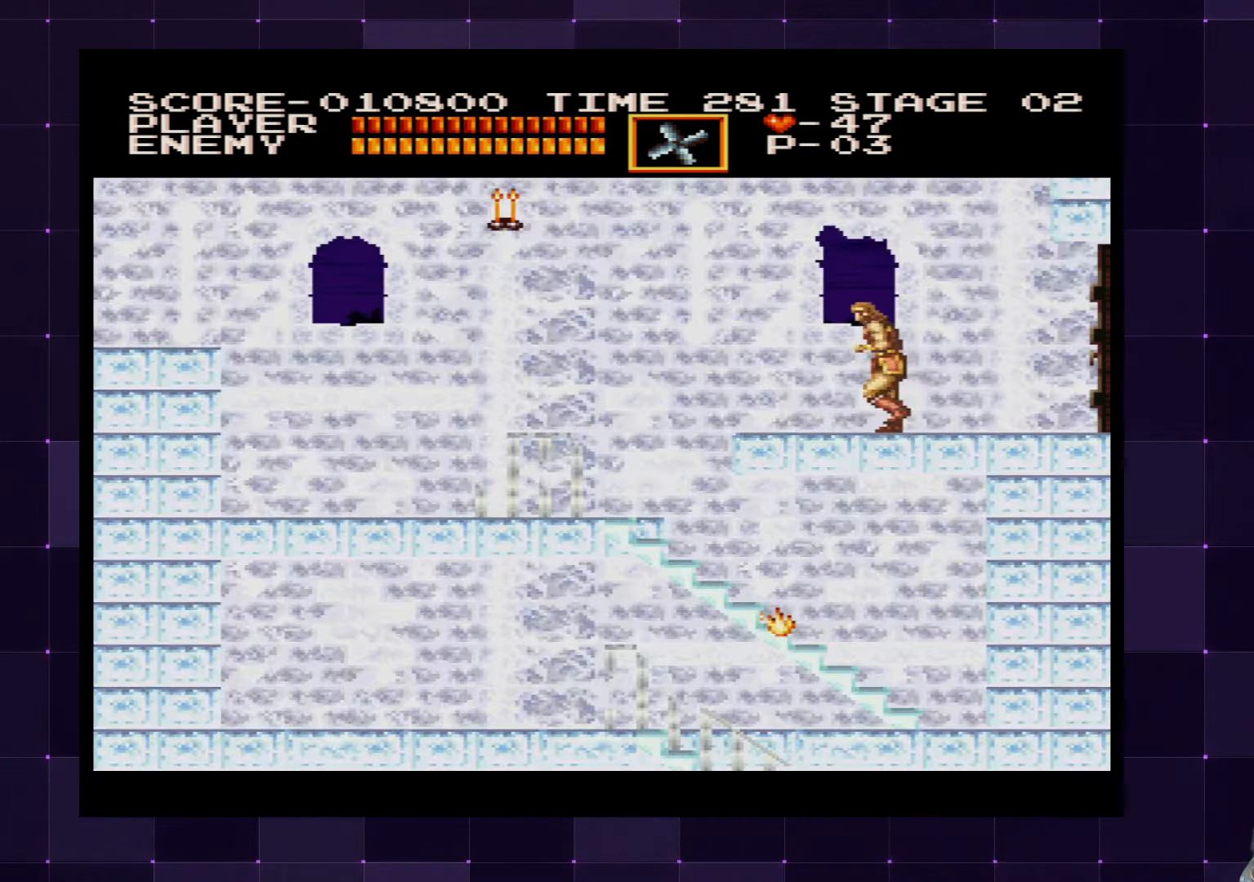
{"buttons": ["DPAD_RIGHT"], "left_stick": "center", "right_stick": "center", "events": [[83, "CROSS", "down"], [133, "SQUARE", "down"], [200, "CROSS", "up"], [233, "SQUARE", "up"], [300, "DPAD_LEFT", "up"], [433, "DPAD_RIGHT", "down"]]}
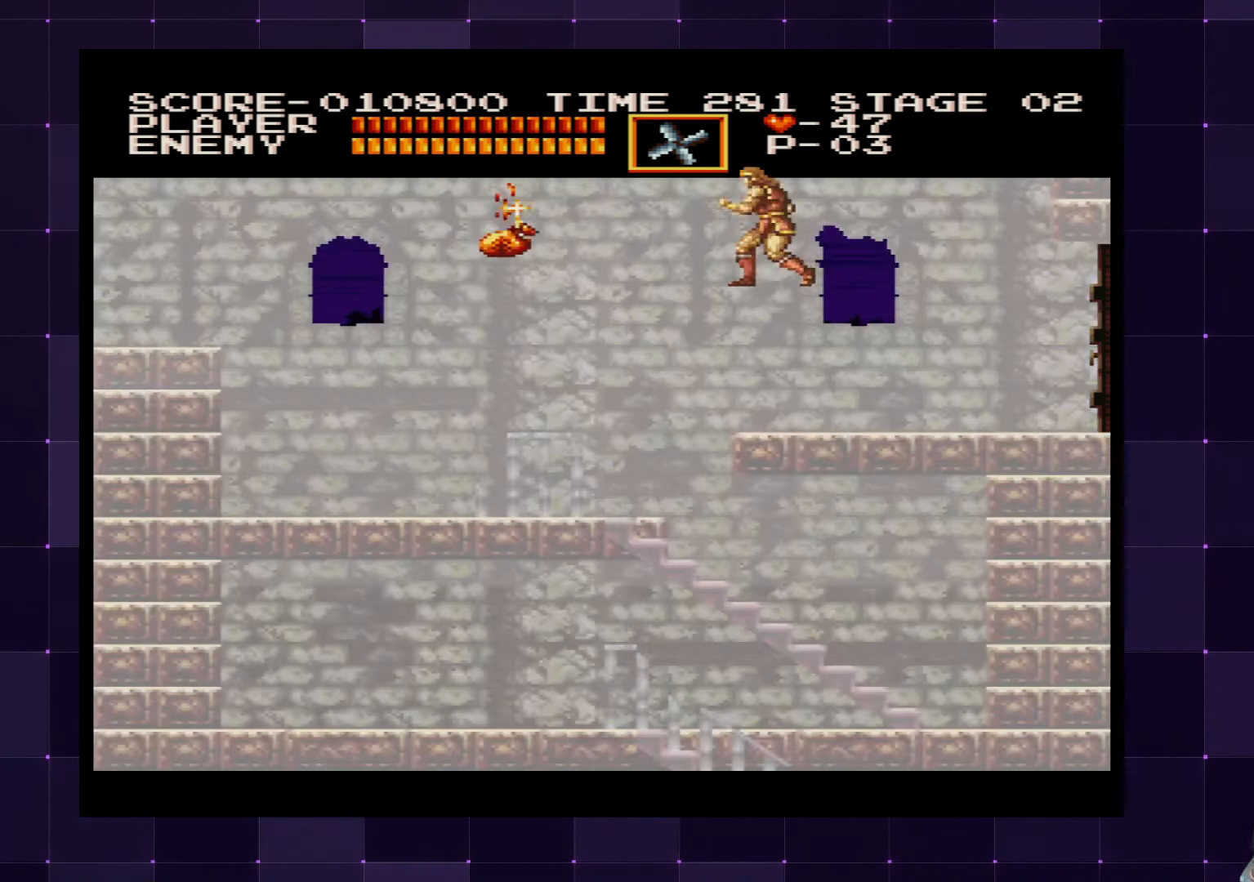
{"buttons": ["DPAD_RIGHT"], "left_stick": "center", "right_stick": "center", "events": [[266, "DPAD_RIGHT", "up"], [316, "DPAD_LEFT", "down"], [433, "DPAD_LEFT", "up"], [500, "DPAD_RIGHT", "down"]]}
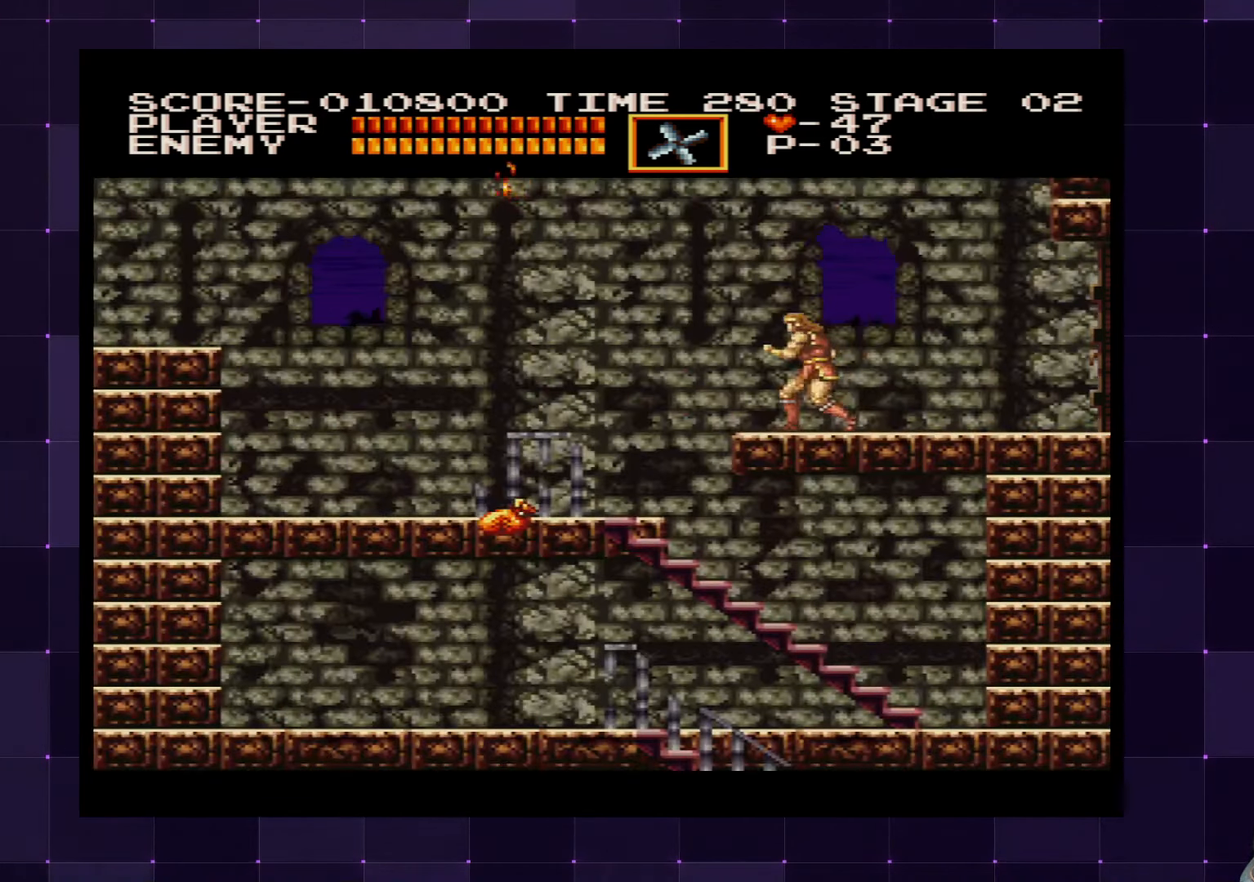
{"buttons": ["DPAD_RIGHT"], "left_stick": "center", "right_stick": "center", "events": []}
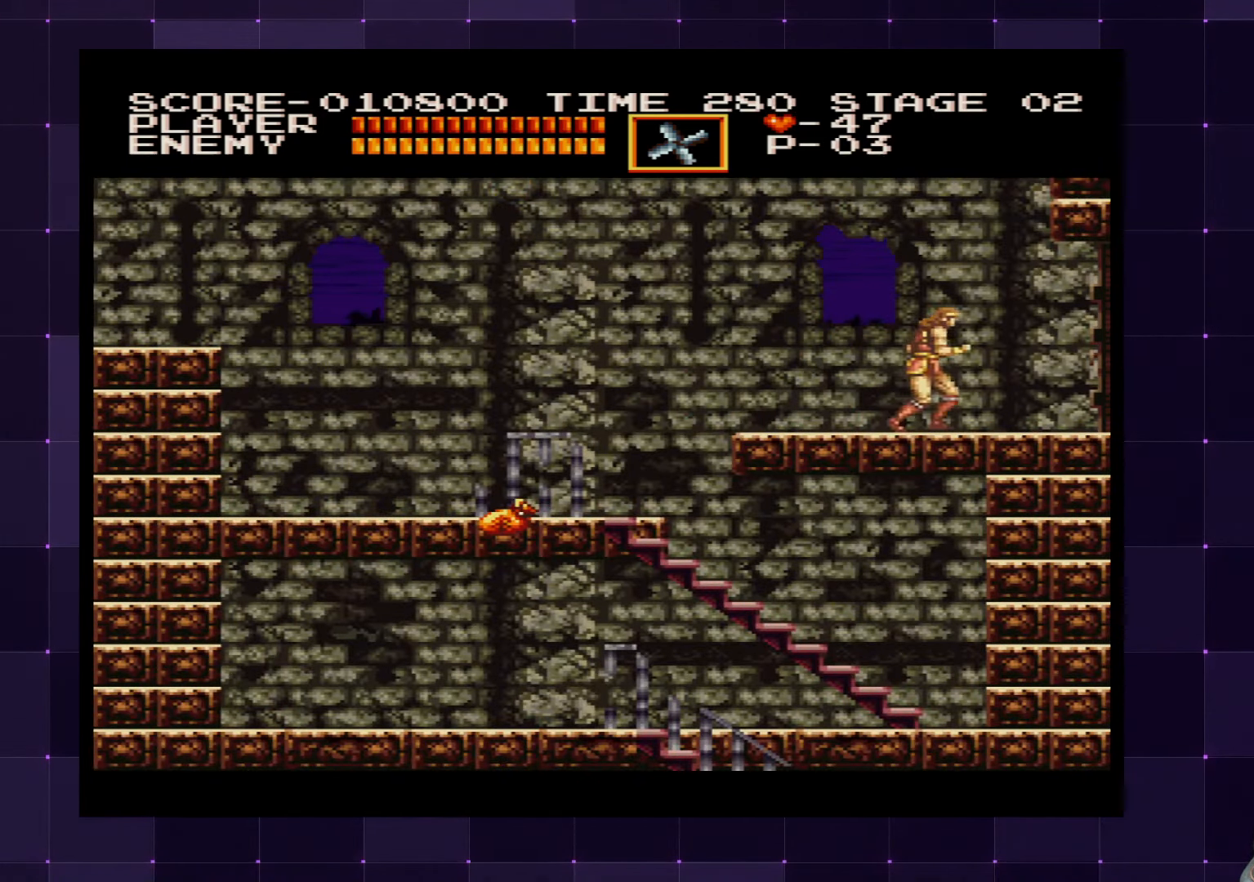
{"buttons": ["DPAD_RIGHT"], "left_stick": "center", "right_stick": "center", "events": []}
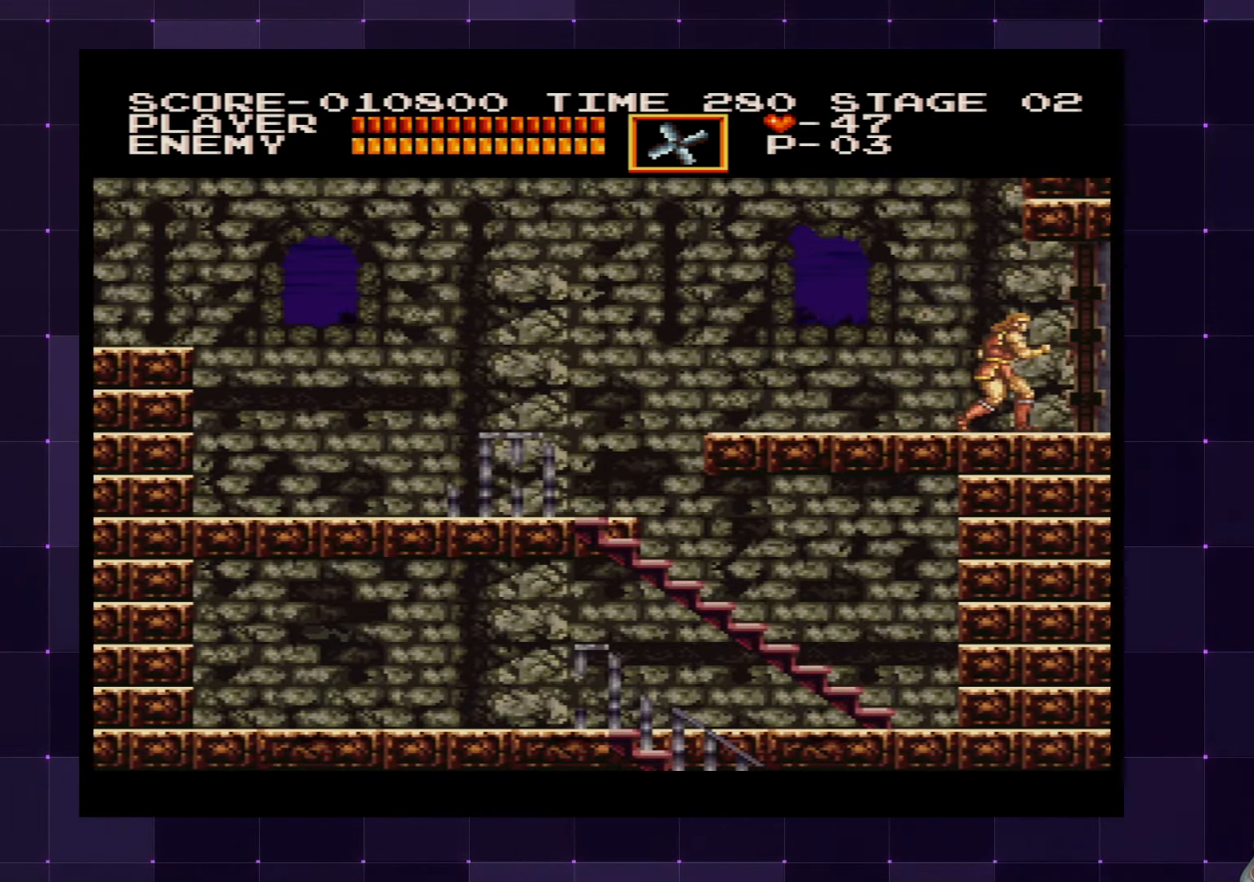
{"buttons": [], "left_stick": "center", "right_stick": "center", "events": [[316, "DPAD_RIGHT", "up"]]}